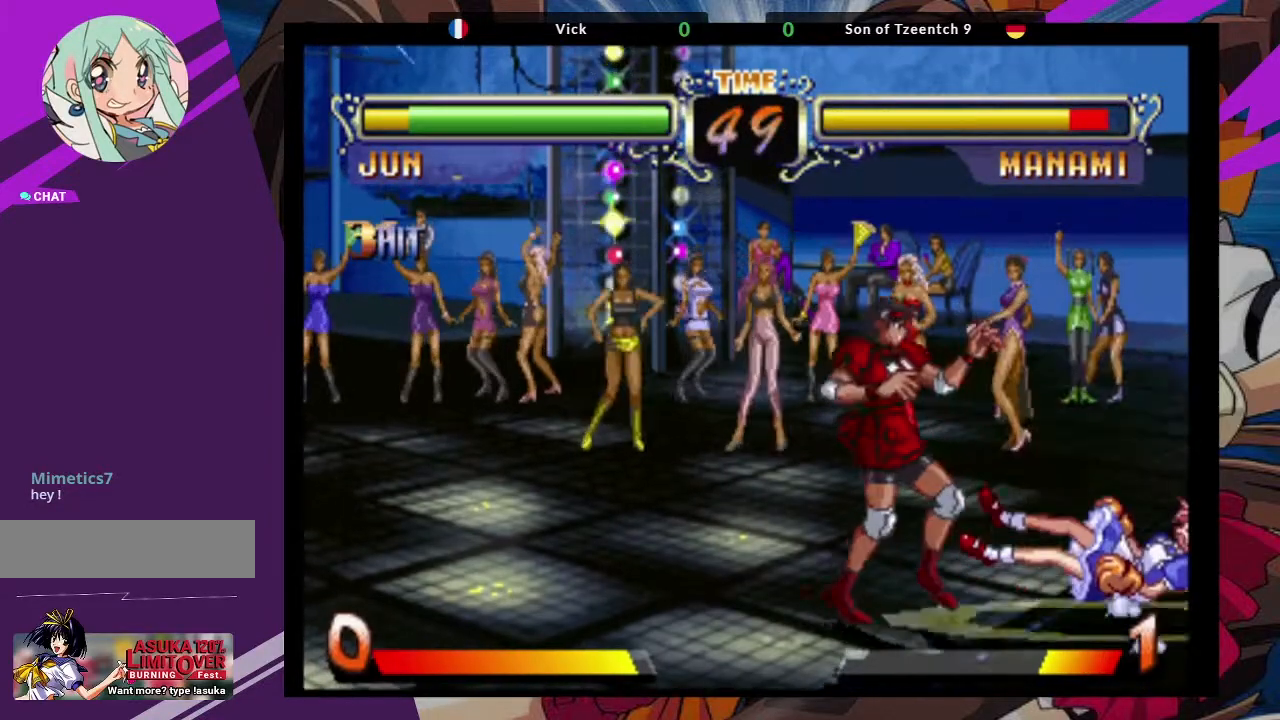
Gameplay with a controller (arcade stick); each line is a JSON object with the inputs held at the frame after it (dt_ms = milliseconds from this image to that frame). "events" lists button and stick changes between this image and that frame as [ms after this image, input, new state], when the widget could be followed in between. Not read: L3 R3.
{"dt_ms": 500, "buttons": [], "left_stick": "center", "events": [[117, "left_stick", "center"], [200, "left_stick", "right"], [317, "left_stick", "up-right"], [417, "CROSS", "down"], [500, "CROSS", "up"], [500, "left_stick", "center"]]}
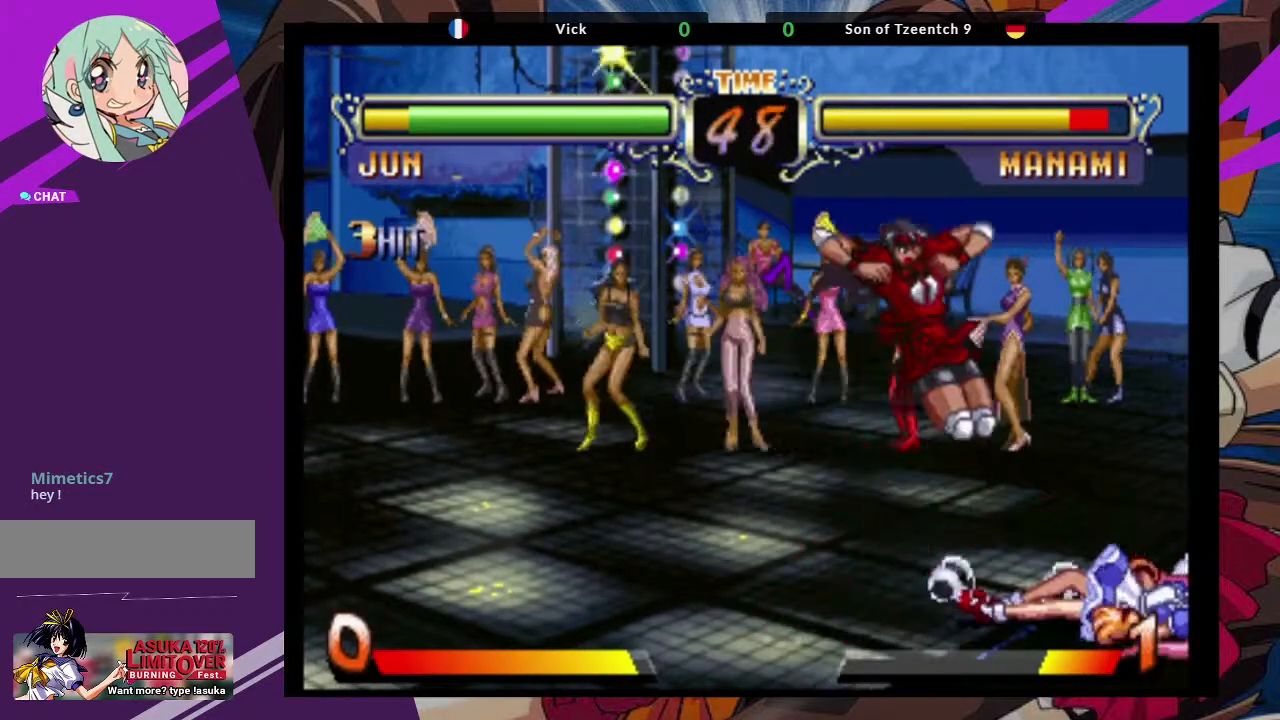
{"dt_ms": 500, "buttons": ["TRIANGLE"], "left_stick": "down-right", "events": [[183, "TRIANGLE", "down"], [300, "left_stick", "down-right"], [317, "TRIANGLE", "up"], [500, "TRIANGLE", "down"]]}
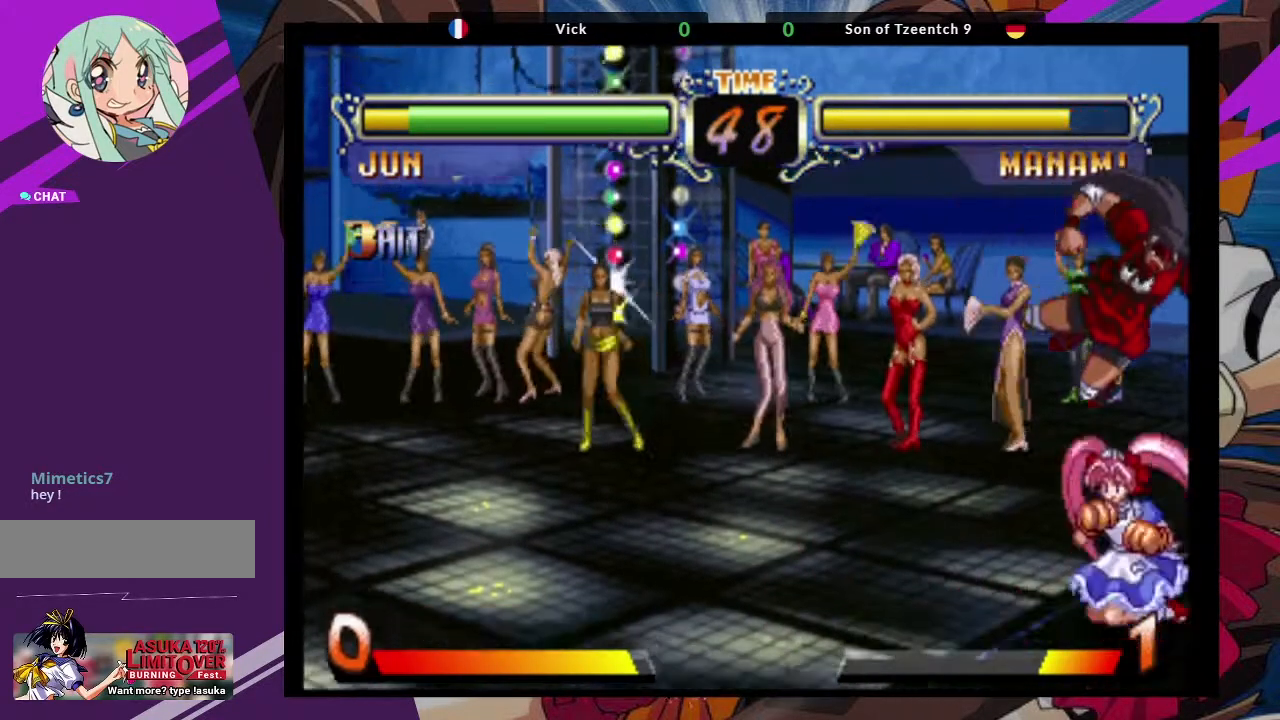
{"dt_ms": 500, "buttons": [], "left_stick": "down-left", "events": [[117, "TRIANGLE", "up"], [250, "left_stick", "down-left"]]}
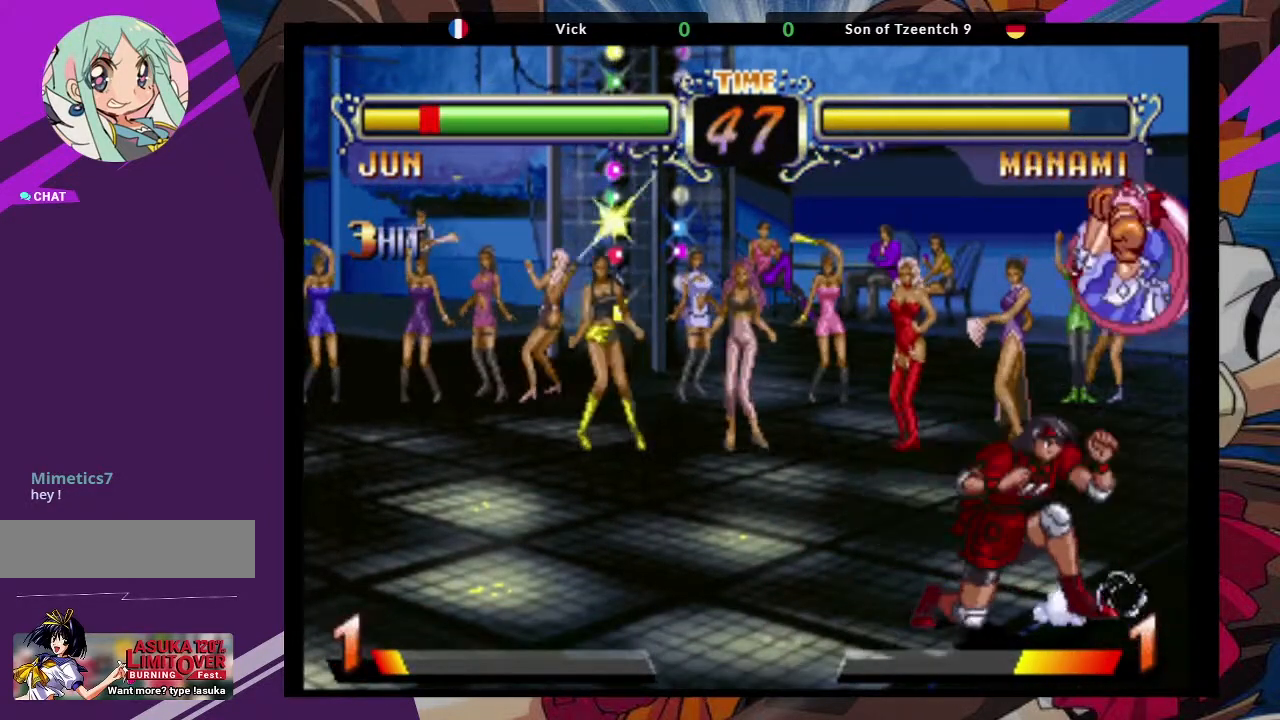
{"dt_ms": 500, "buttons": [], "left_stick": "down-left", "events": [[133, "SQUARE", "down"], [267, "SQUARE", "up"]]}
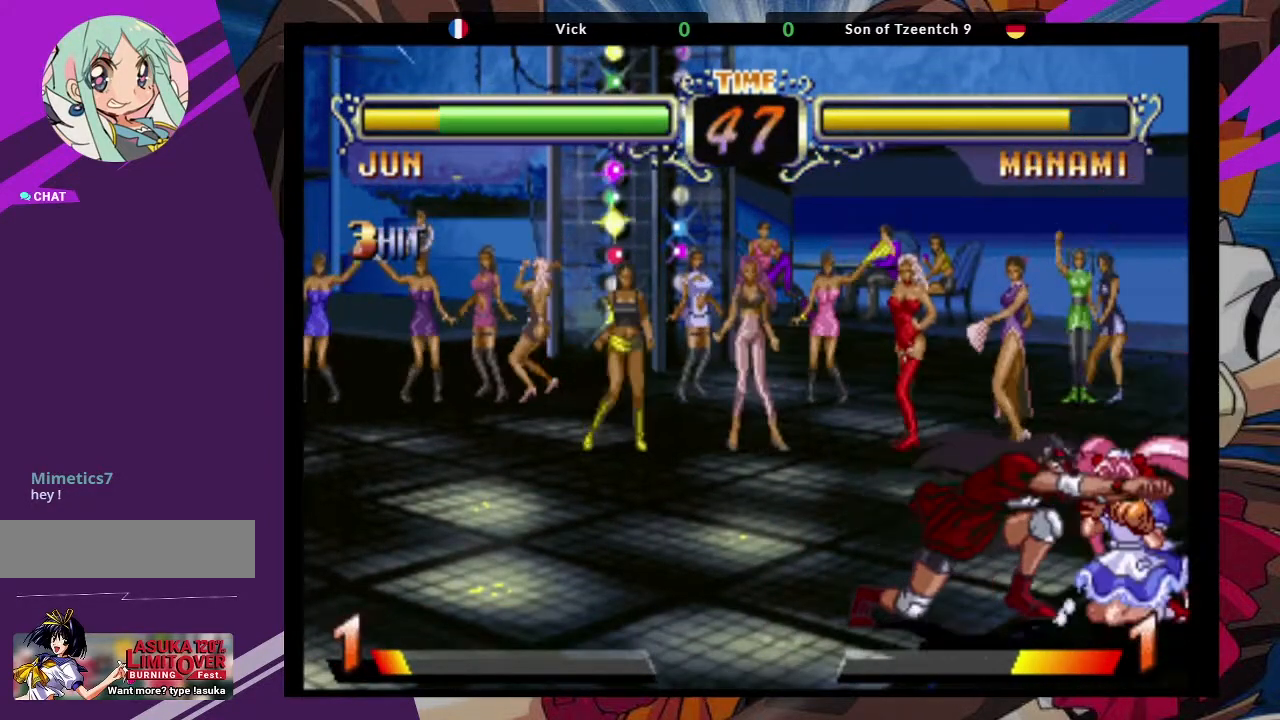
{"dt_ms": 500, "buttons": [], "left_stick": "down-left", "events": [[17, "left_stick", "right"], [133, "TRIANGLE", "down"], [250, "TRIANGLE", "up"], [333, "TRIANGLE", "down"], [433, "TRIANGLE", "up"], [433, "left_stick", "down"], [483, "left_stick", "down-left"]]}
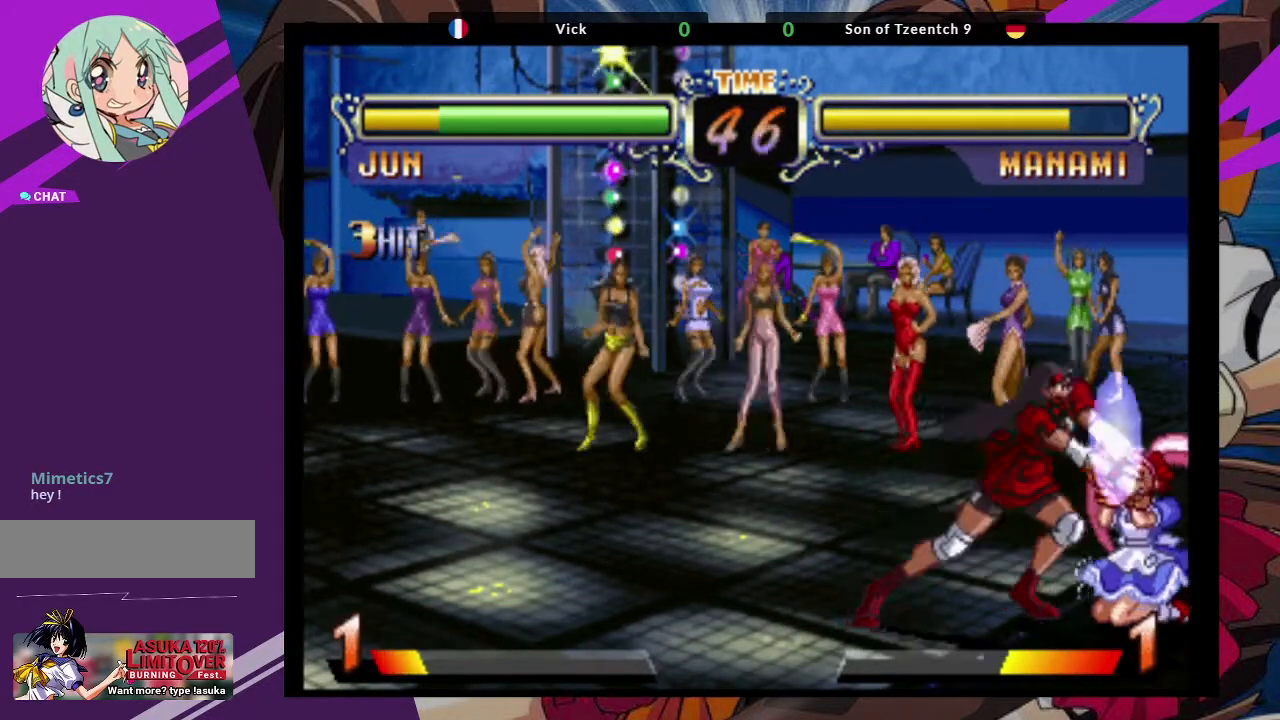
{"dt_ms": 500, "buttons": [], "left_stick": "down-left", "events": []}
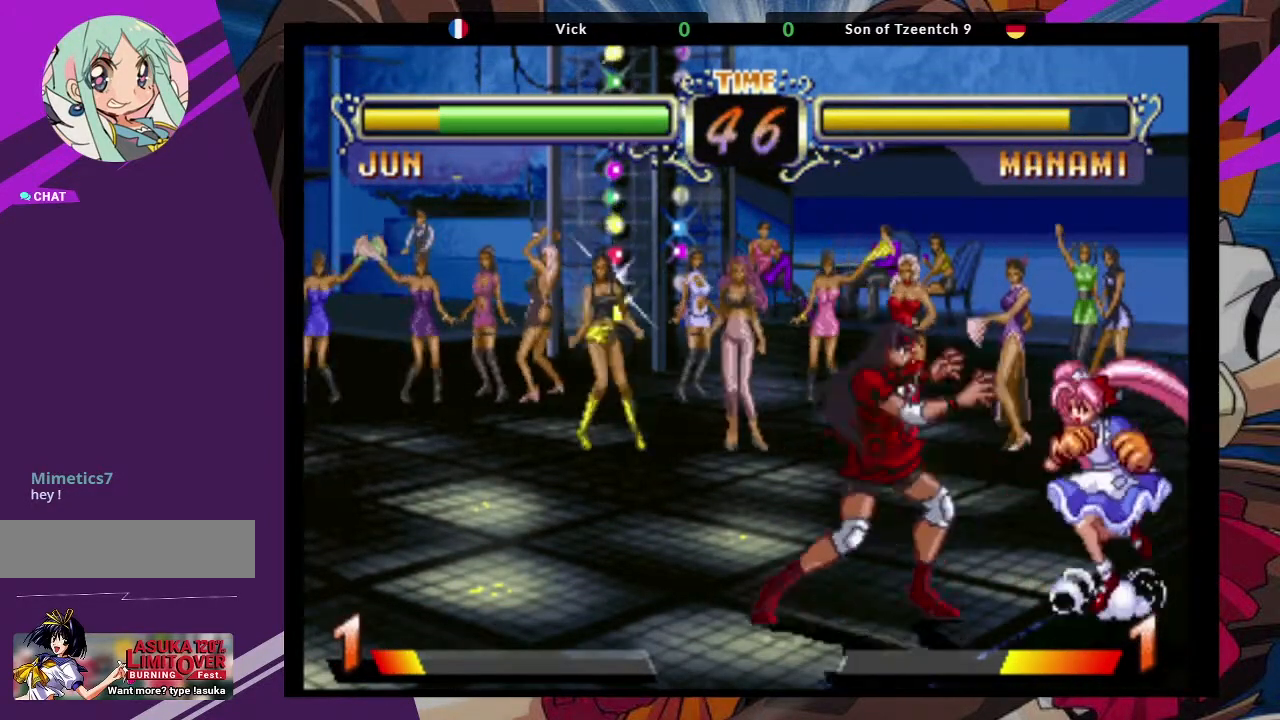
{"dt_ms": 500, "buttons": [], "left_stick": "down-left", "events": [[67, "CIRCLE", "down"], [200, "CIRCLE", "up"]]}
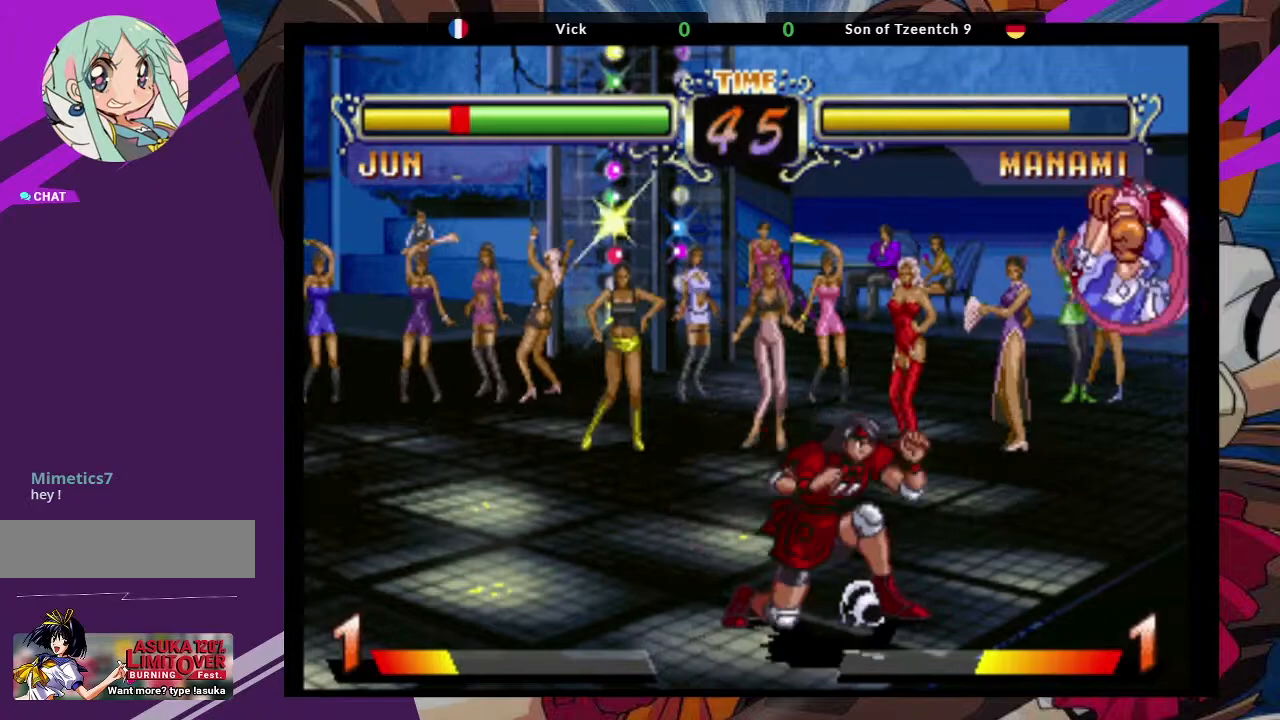
{"dt_ms": 500, "buttons": [], "left_stick": "down-left", "events": [[83, "CIRCLE", "down"], [267, "CIRCLE", "up"]]}
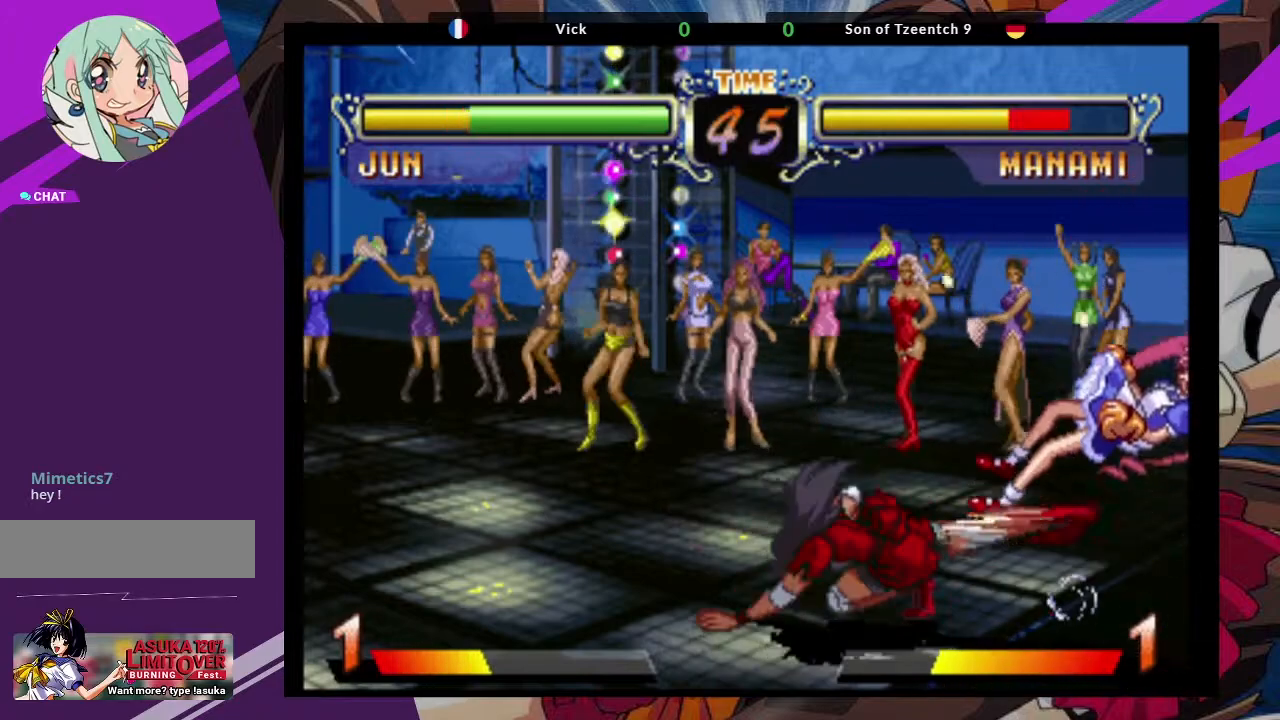
{"dt_ms": 500, "buttons": [], "left_stick": "right", "events": [[217, "left_stick", "center"], [417, "left_stick", "right"]]}
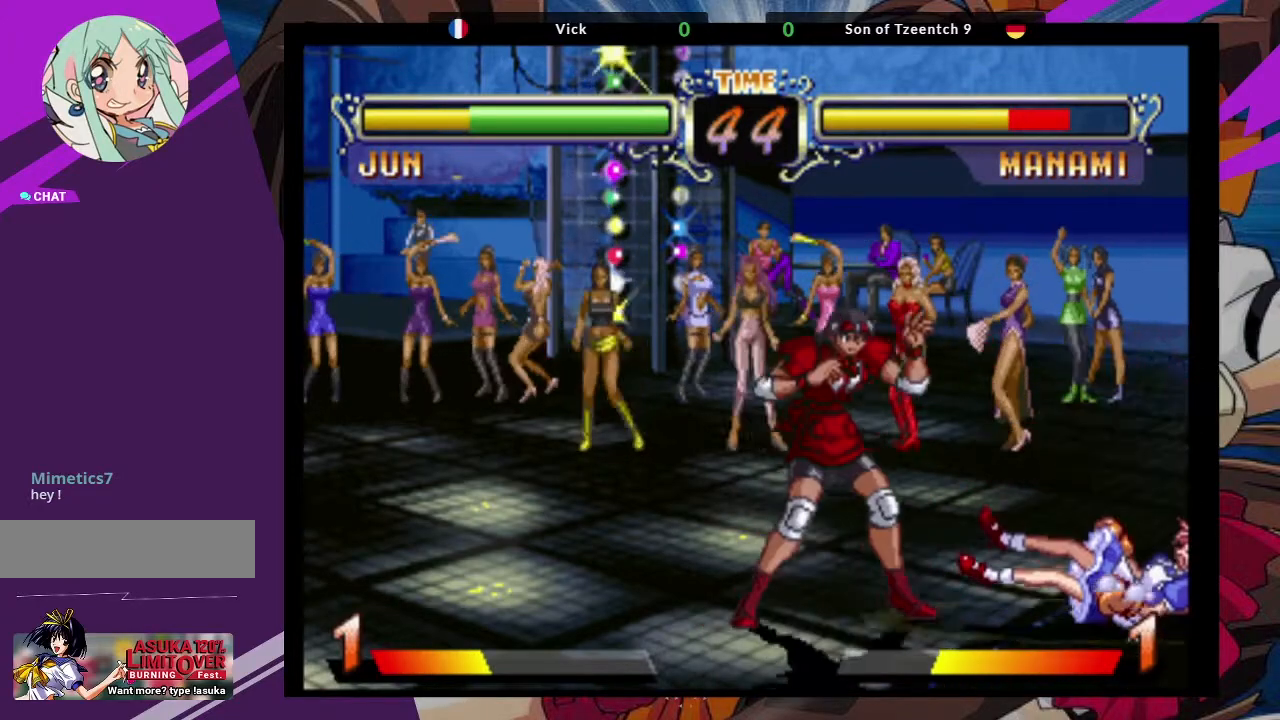
{"dt_ms": 500, "buttons": [], "left_stick": "down-right", "events": [[150, "left_stick", "up-right"], [217, "CROSS", "down"], [333, "left_stick", "center"], [350, "CROSS", "up"], [450, "left_stick", "down-right"]]}
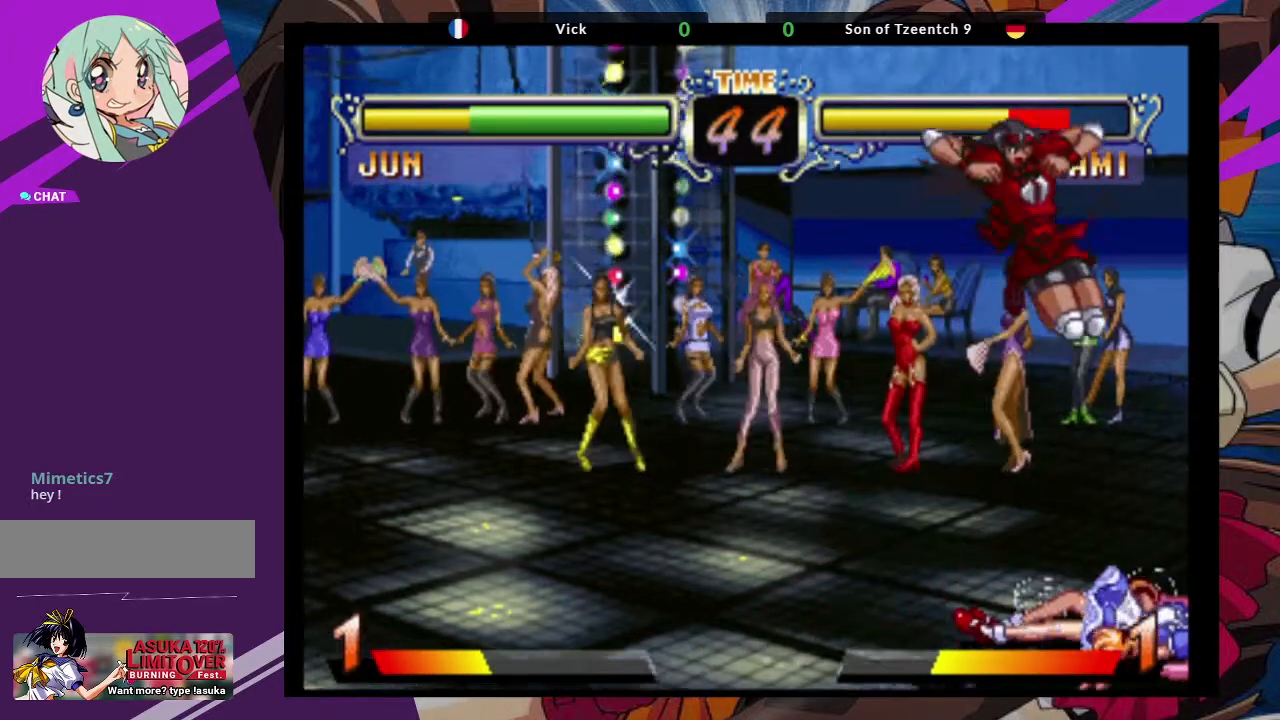
{"dt_ms": 500, "buttons": [], "left_stick": "right"}
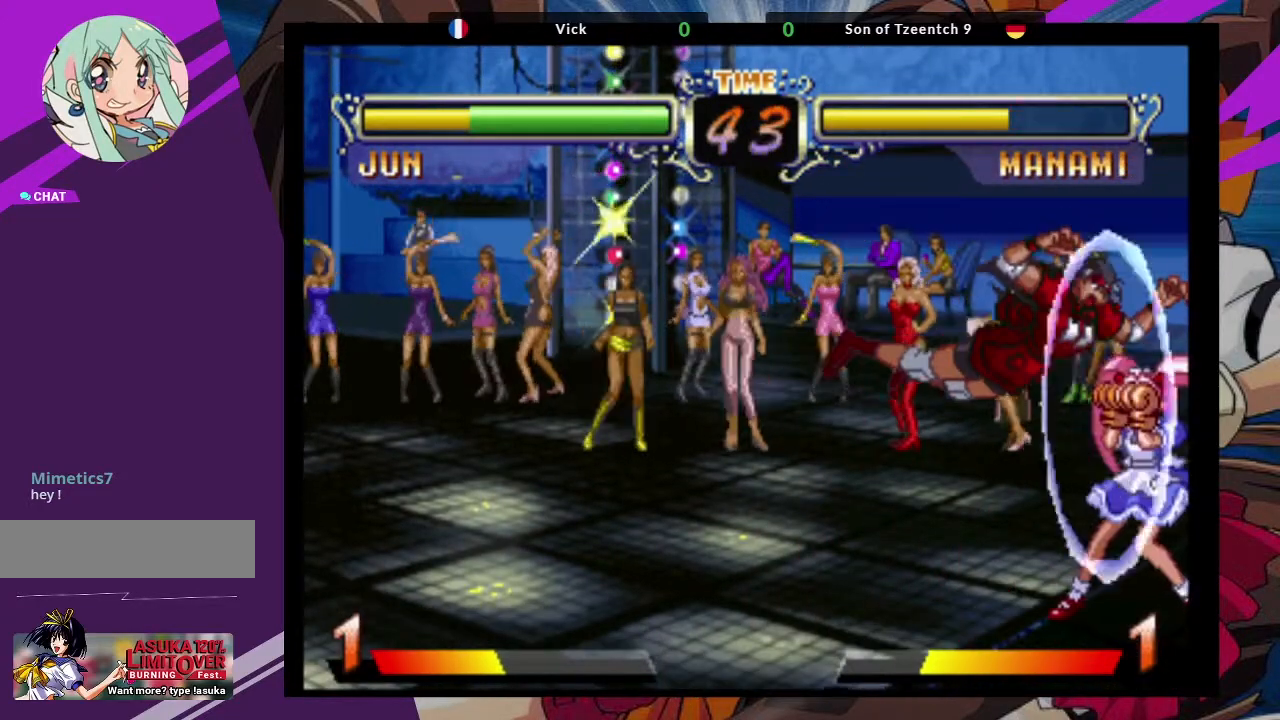
{"dt_ms": 500, "buttons": [], "left_stick": "center", "events": [[33, "left_stick", "up-right"], [50, "TRIANGLE", "down"], [133, "TRIANGLE", "up"], [183, "left_stick", "center"]]}
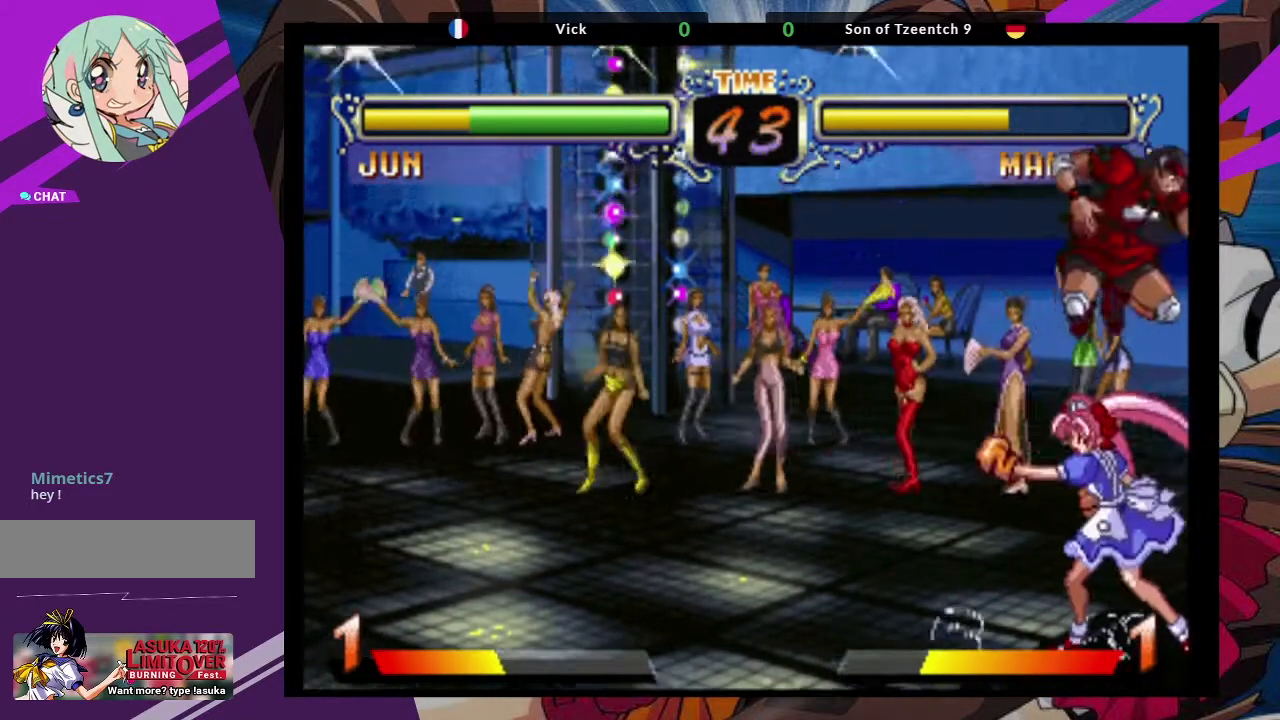
{"dt_ms": 500, "buttons": ["SQUARE"], "left_stick": "down-left", "events": [[217, "SQUARE", "down"], [267, "left_stick", "down-left"], [333, "SQUARE", "up"], [417, "SQUARE", "down"]]}
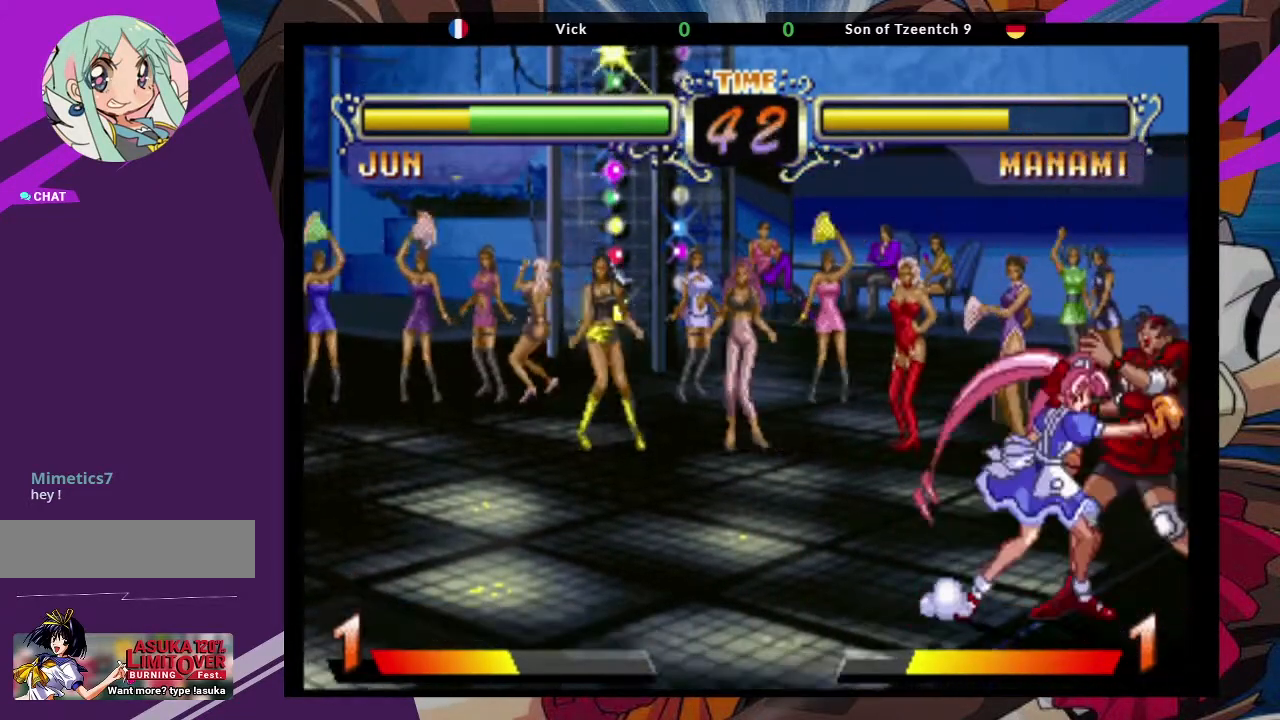
{"dt_ms": 500, "buttons": [], "left_stick": "down-left", "events": [[33, "SQUARE", "up"], [200, "SQUARE", "down"], [300, "SQUARE", "up"]]}
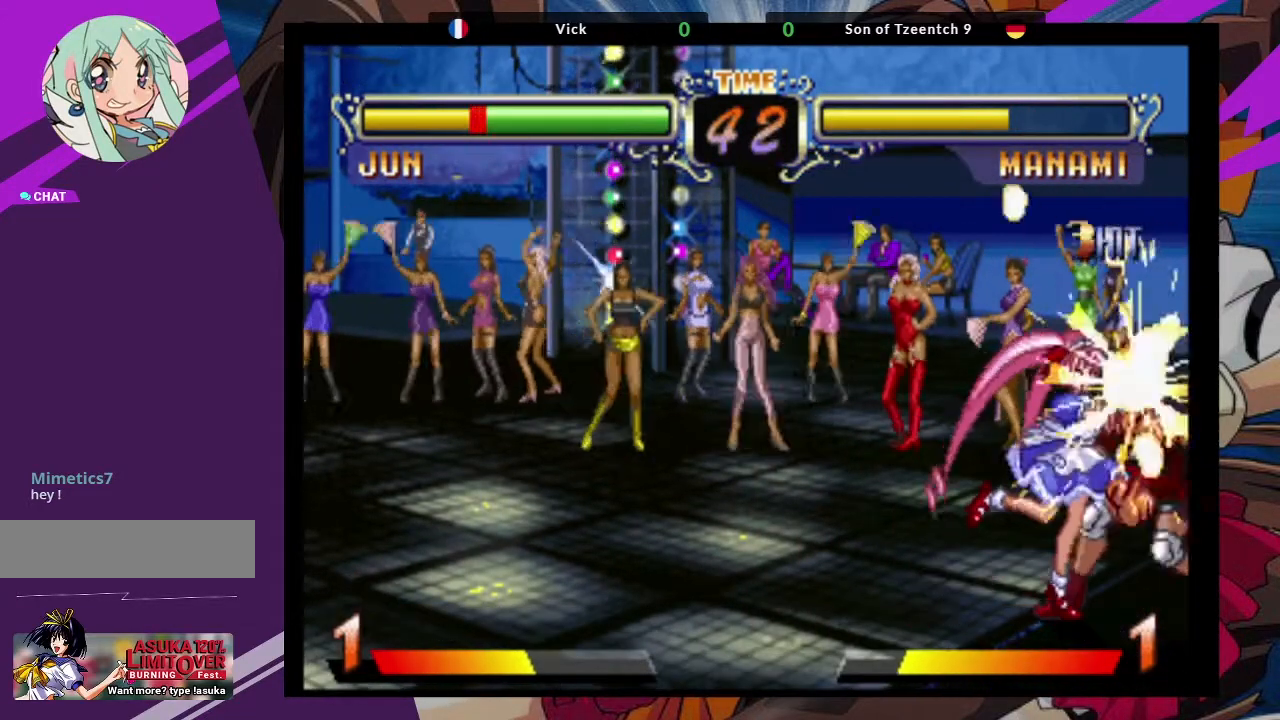
{"dt_ms": 500, "buttons": [], "left_stick": "down-right", "events": [[33, "left_stick", "center"], [183, "left_stick", "right"], [467, "left_stick", "down-right"]]}
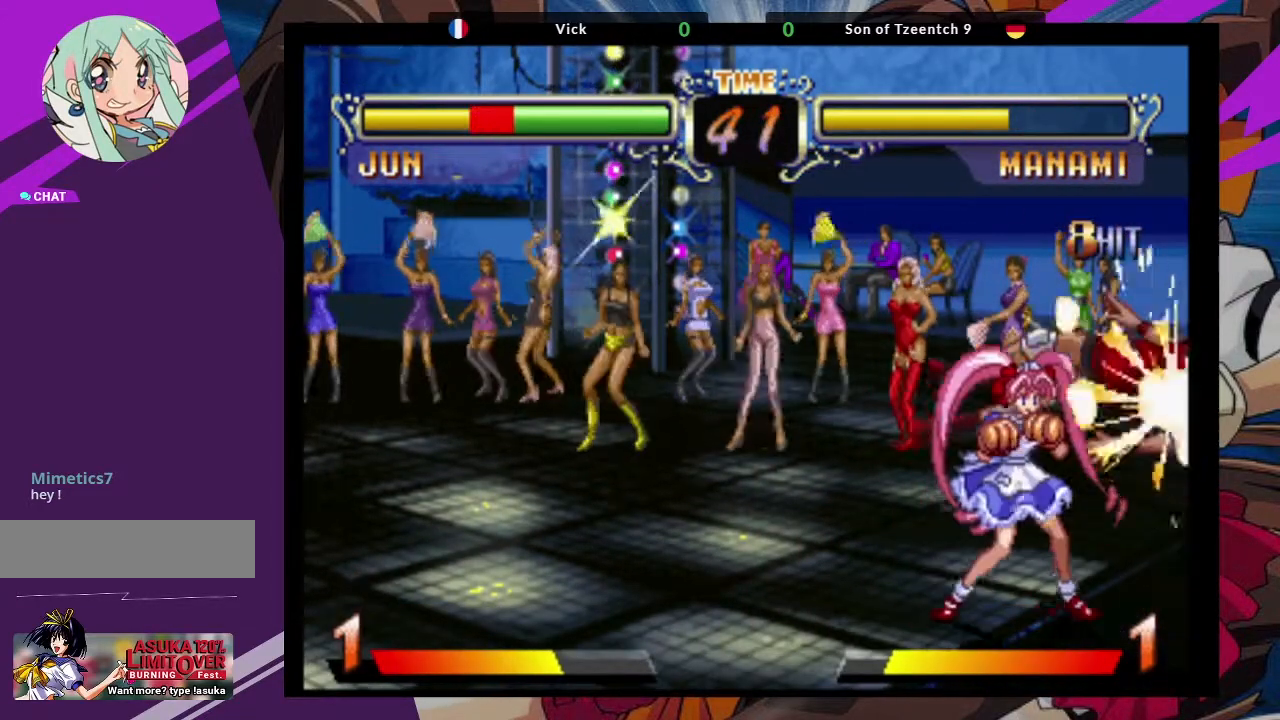
{"dt_ms": 500, "buttons": [], "left_stick": "down-right", "events": []}
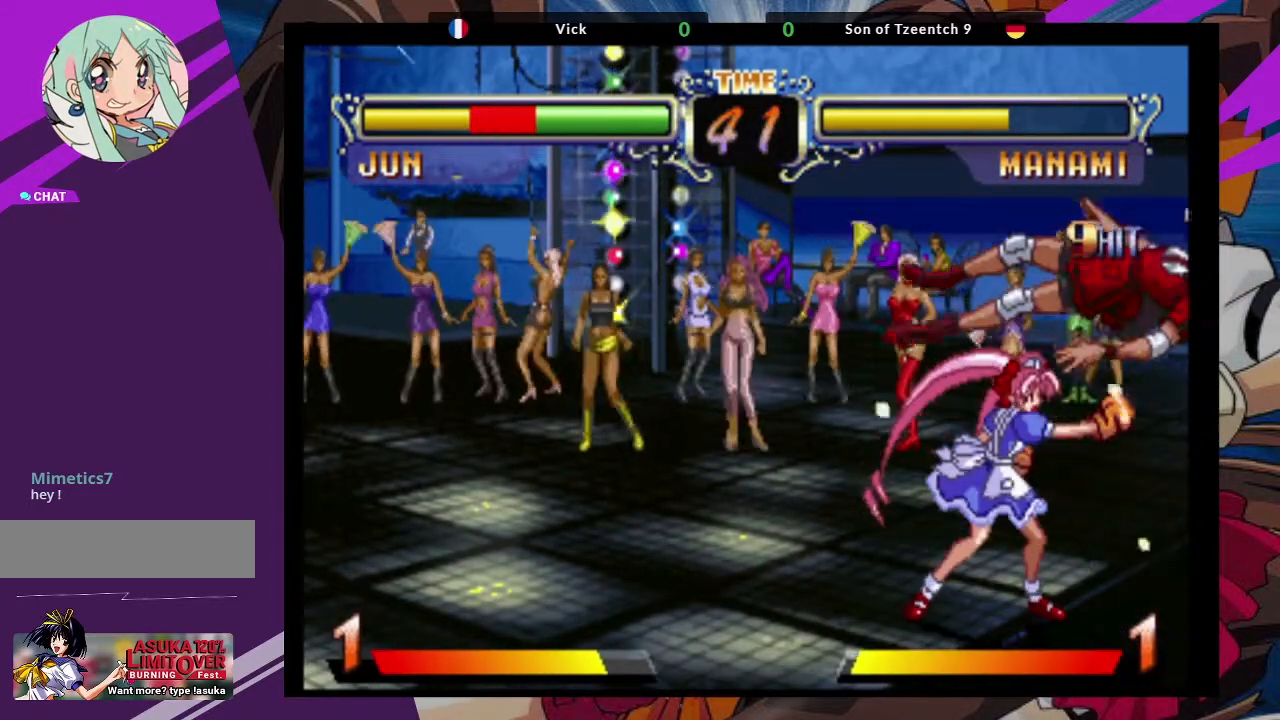
{"dt_ms": 500, "buttons": [], "left_stick": "down-right", "events": [[233, "SQUARE", "down"], [417, "SQUARE", "up"]]}
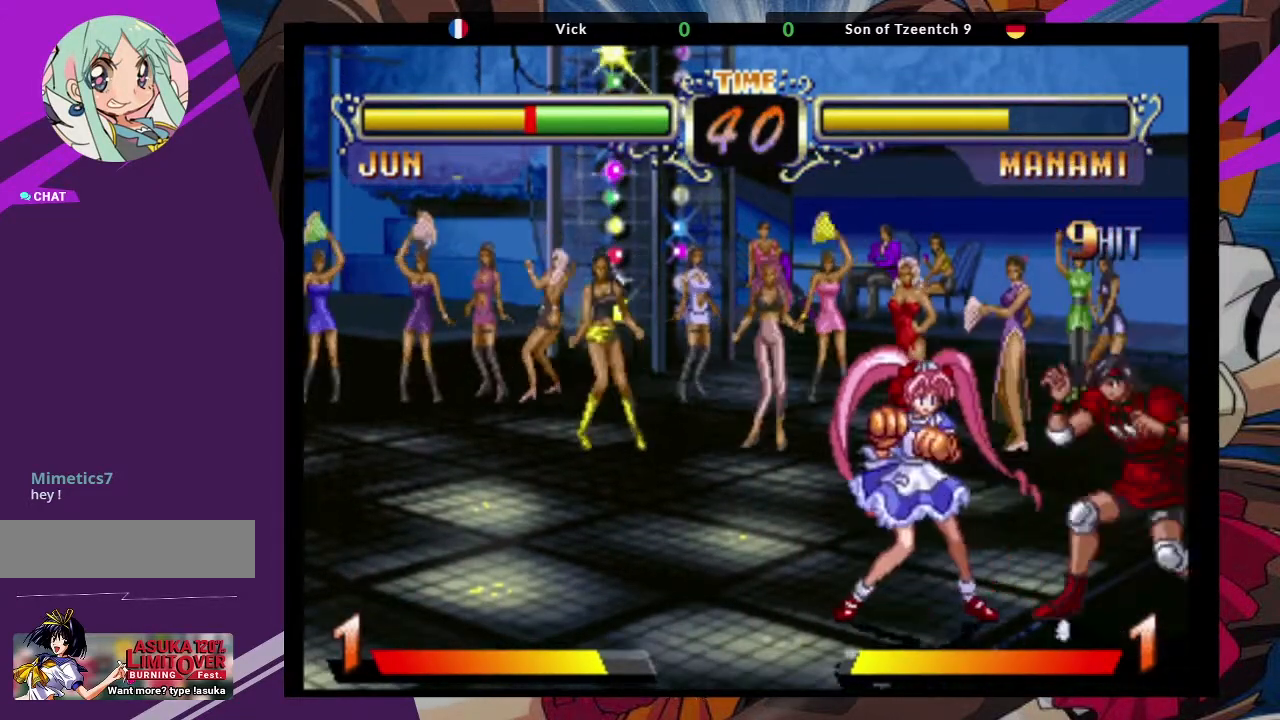
{"dt_ms": 500, "buttons": [], "left_stick": "right", "events": [[400, "left_stick", "right"]]}
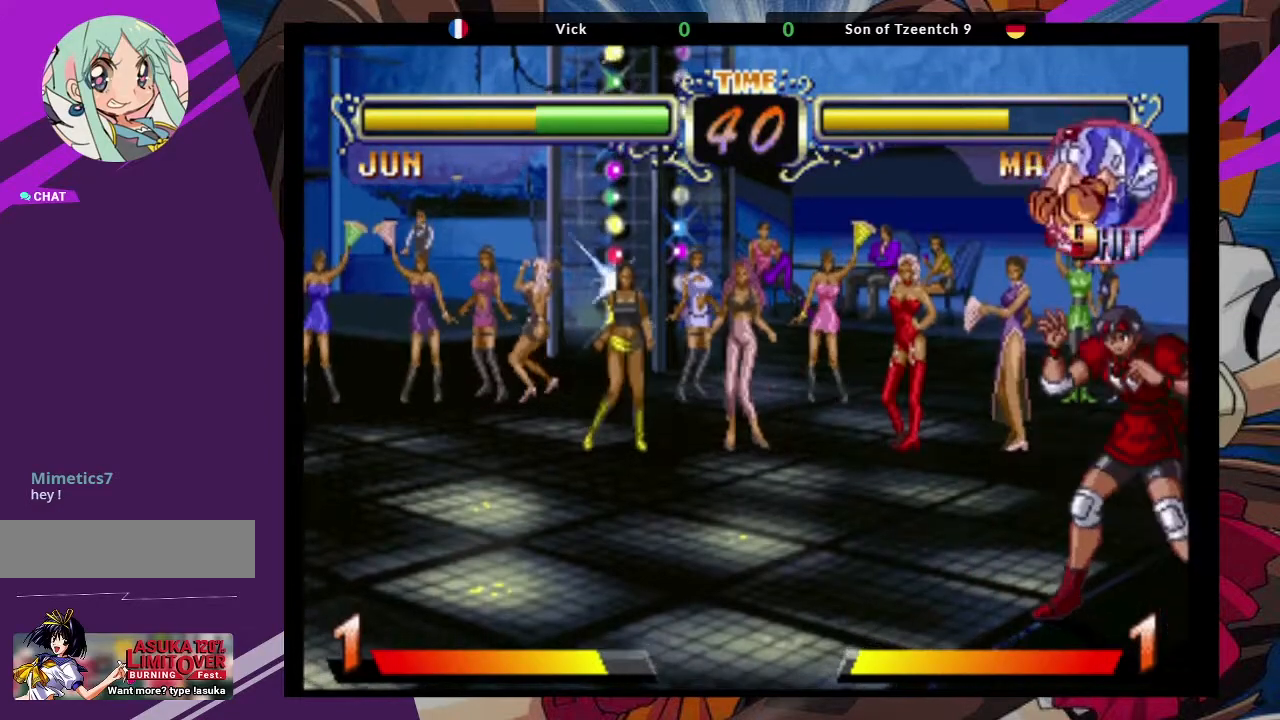
{"dt_ms": 500, "buttons": [], "left_stick": "right", "events": [[67, "TRIANGLE", "down"], [233, "TRIANGLE", "up"], [350, "TRIANGLE", "down"], [483, "TRIANGLE", "up"]]}
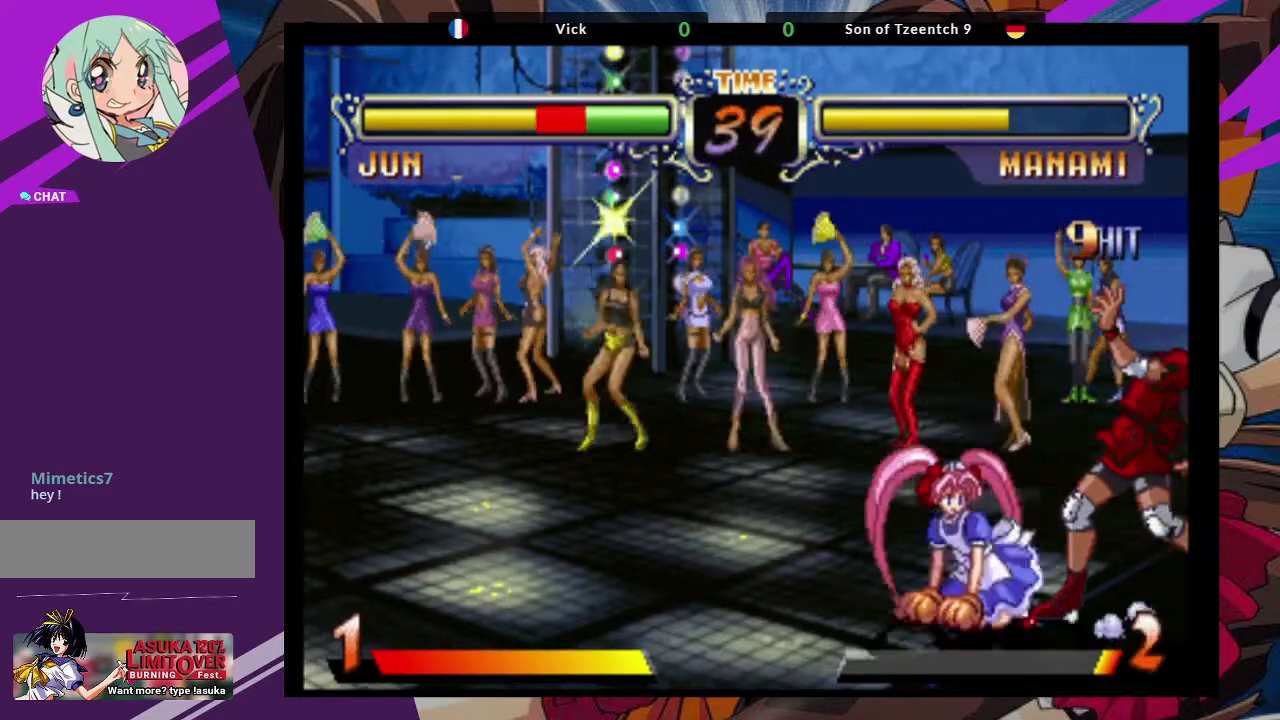
{"dt_ms": 500, "buttons": [], "left_stick": "down-right", "events": [[17, "left_stick", "down-right"]]}
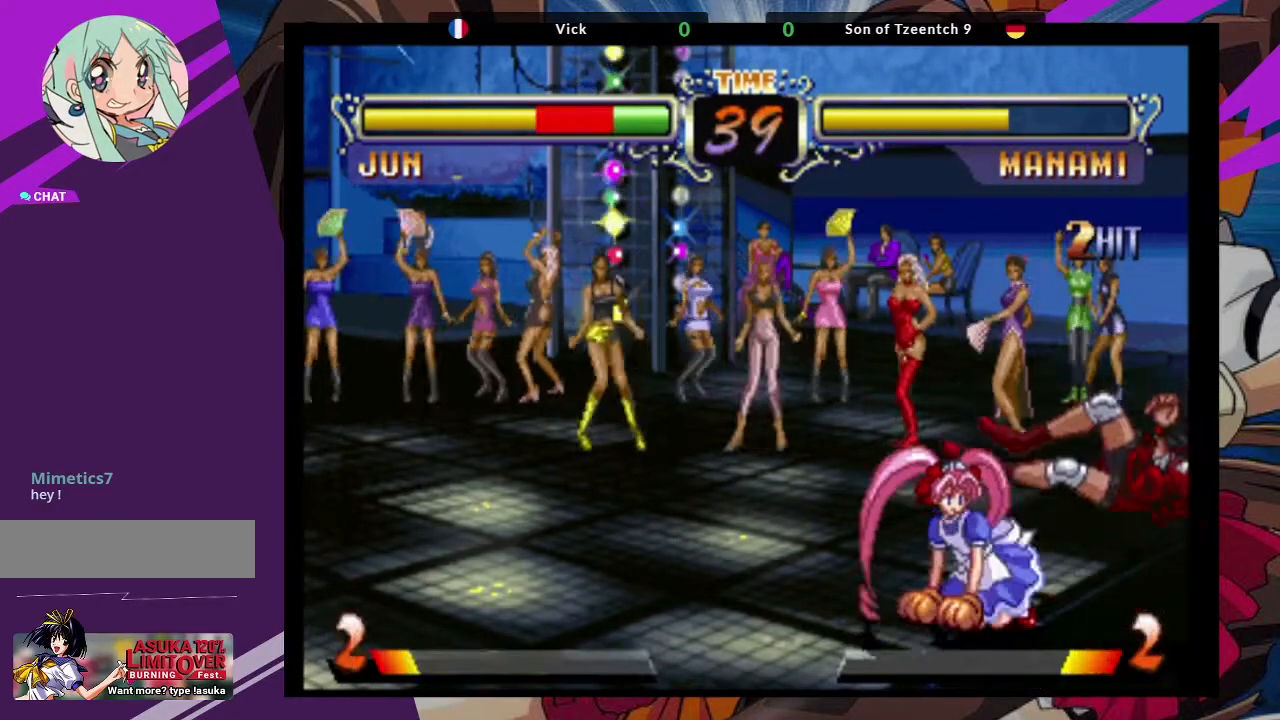
{"dt_ms": 500, "buttons": [], "left_stick": "down-right", "events": [[100, "SQUARE", "down"], [267, "SQUARE", "up"]]}
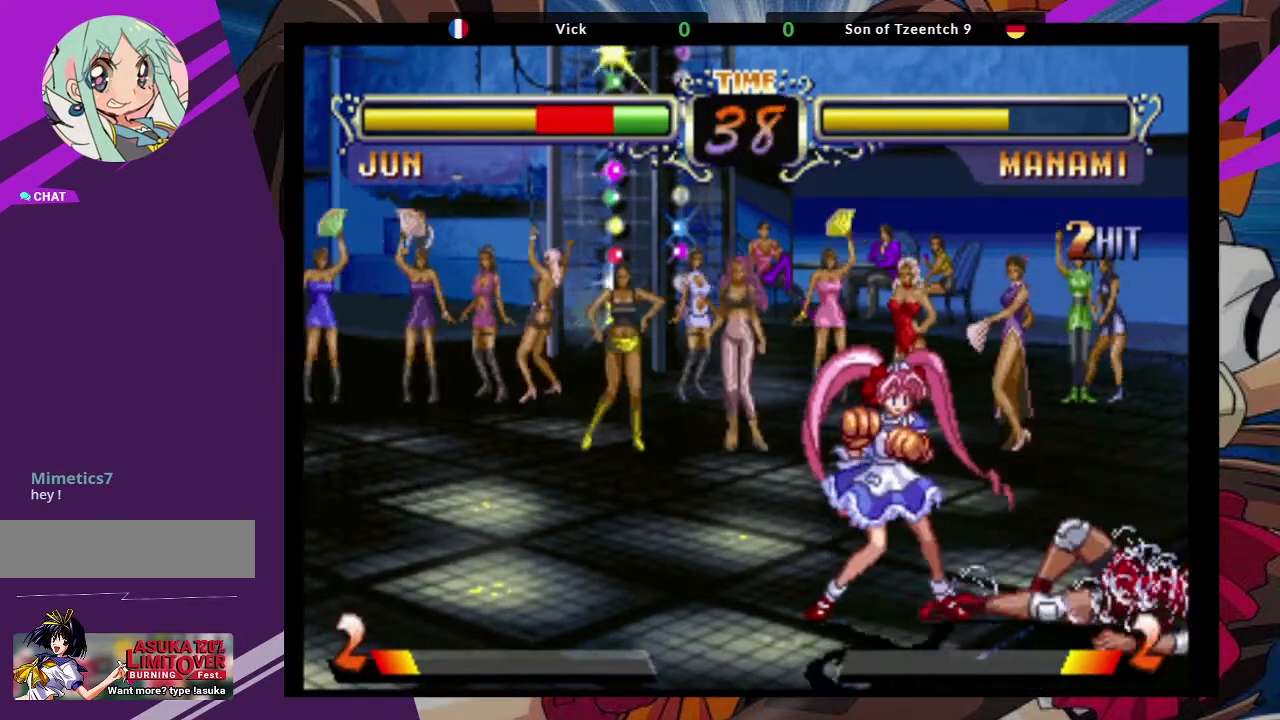
{"dt_ms": 500, "buttons": [], "left_stick": "up-right", "events": [[217, "left_stick", "up-right"]]}
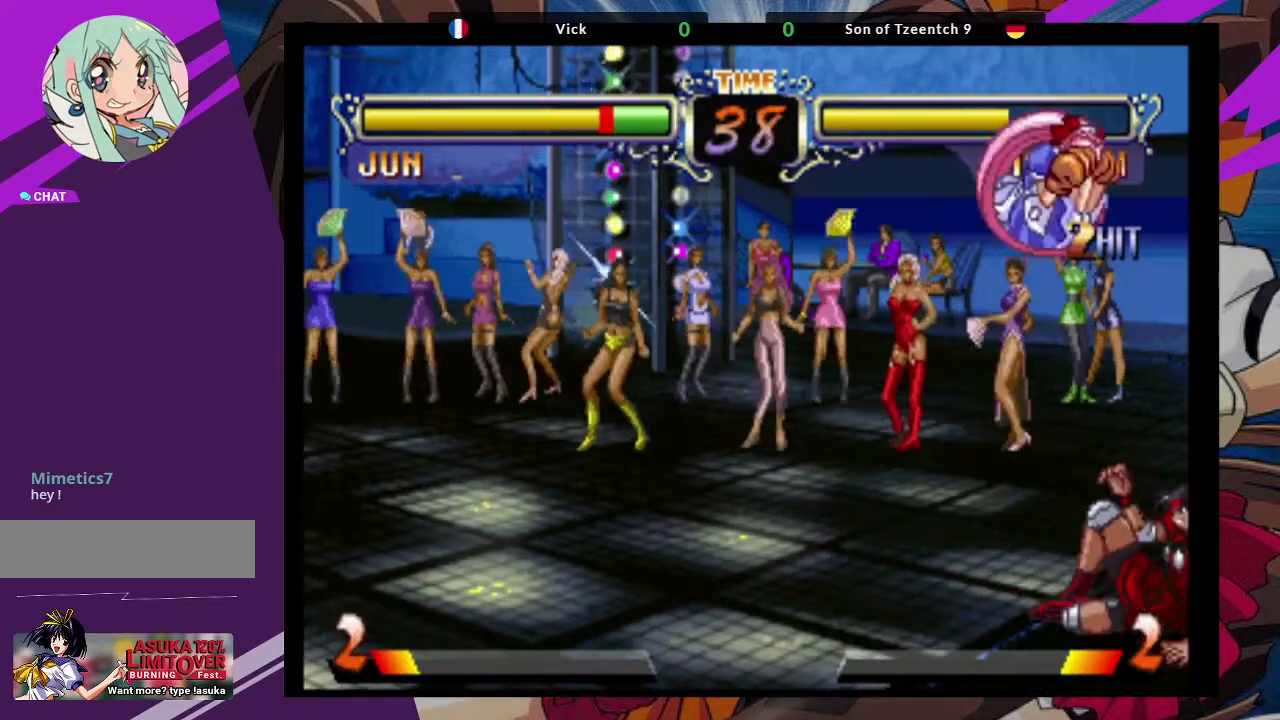
{"dt_ms": 1000, "buttons": [], "left_stick": "right"}
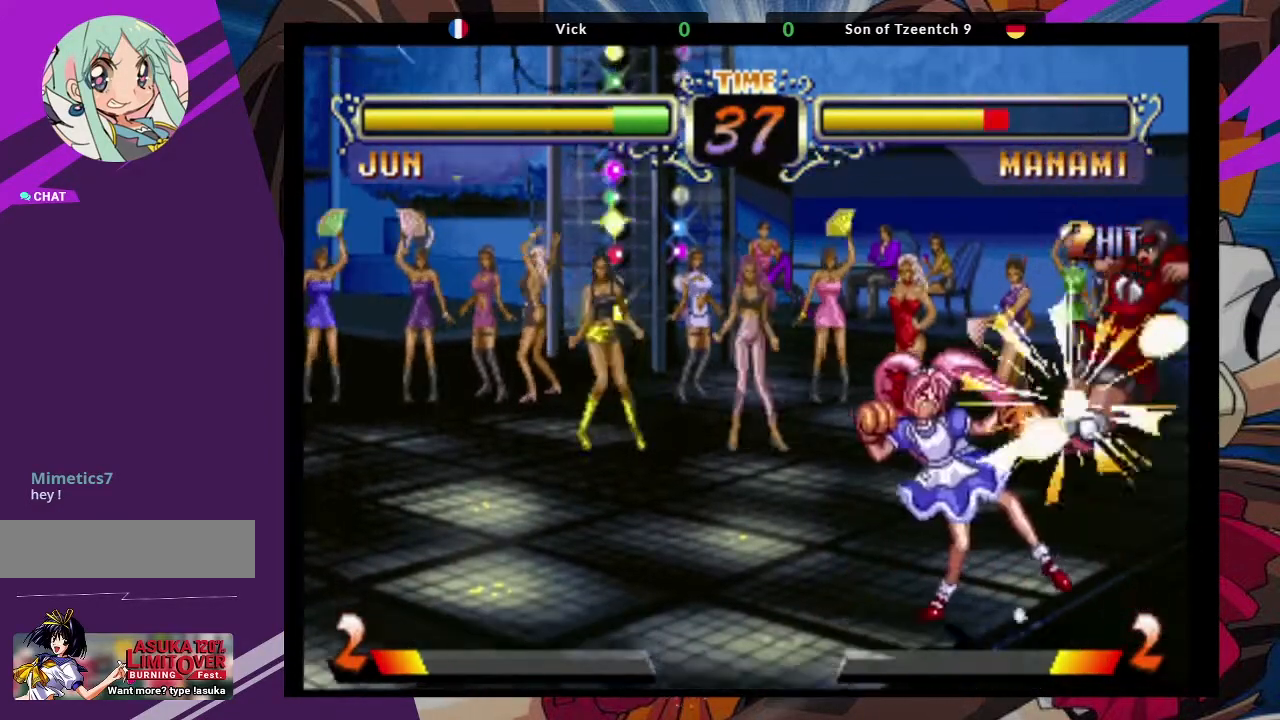
{"dt_ms": 500, "buttons": [], "left_stick": "down-right", "events": [[33, "left_stick", "down-right"], [333, "TRIANGLE", "down"], [433, "TRIANGLE", "up"]]}